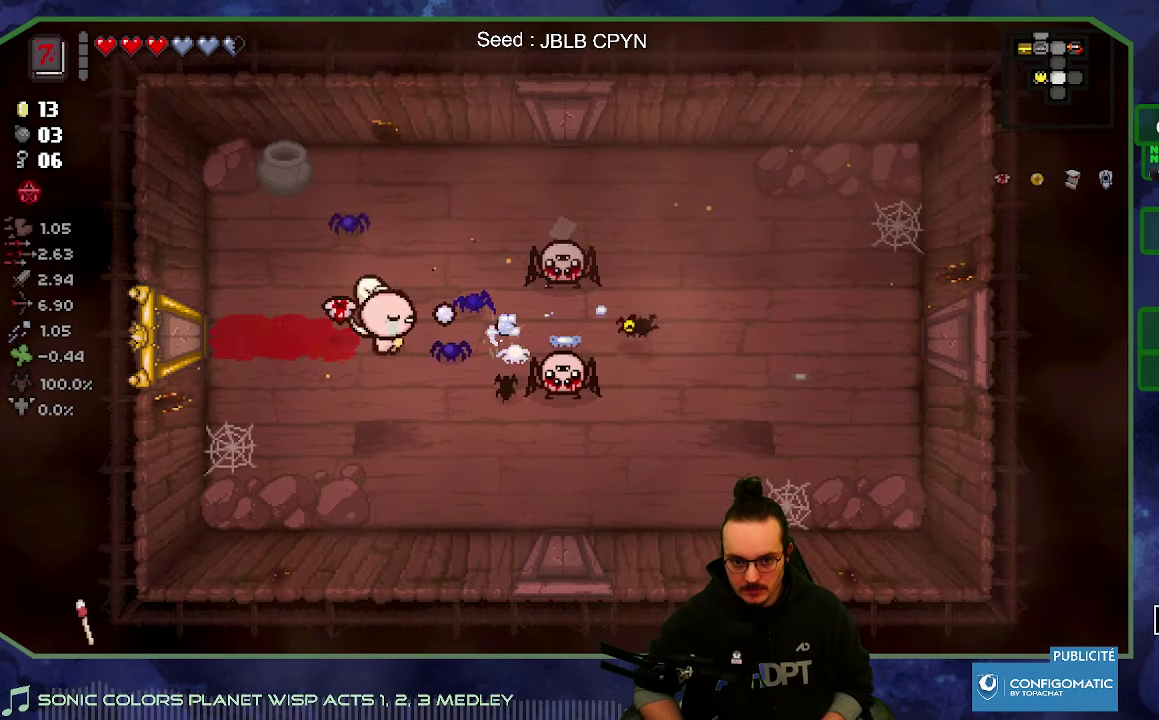
Gameplay with a controller (Xbox layout); each line is a JSON object with the inputs held at the frame after it. "button_events" lists button changes between this image and that frame as [ms after this image, input, new state], when the widget could be followed in between (sticks are given only as held states). Not read: L3 R3.
{"buttons": [], "left_stick": "up", "right_stick": "right", "button_events": []}
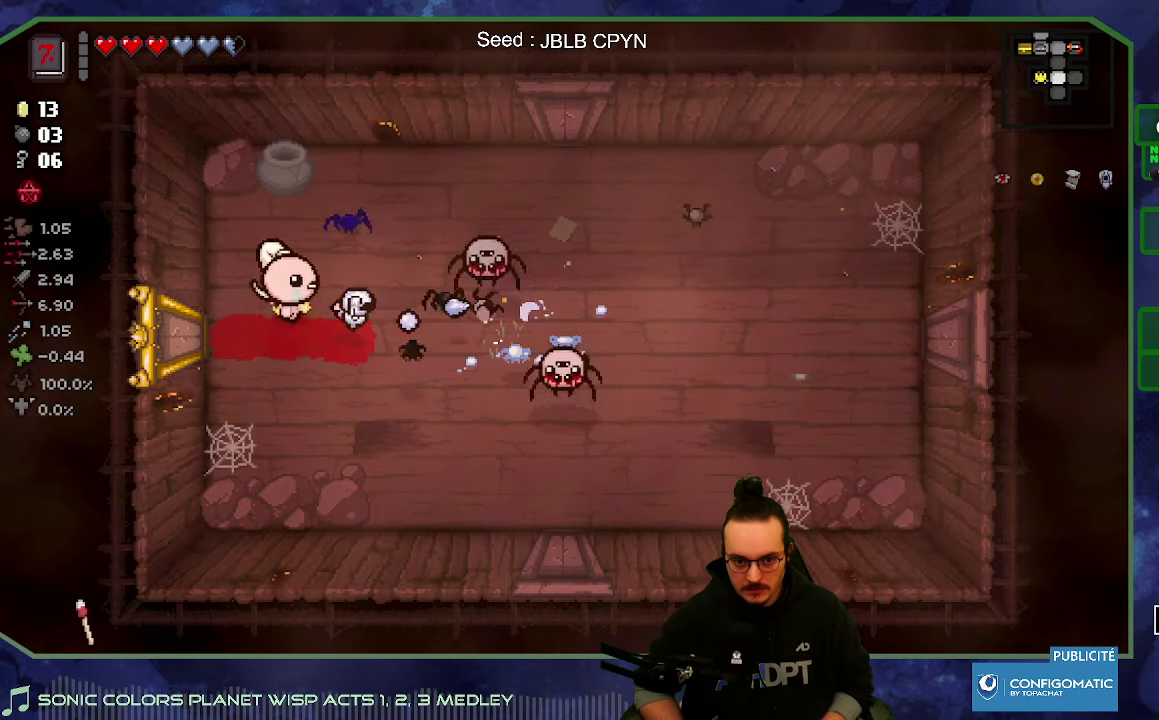
{"buttons": [], "left_stick": "right", "right_stick": "down", "button_events": []}
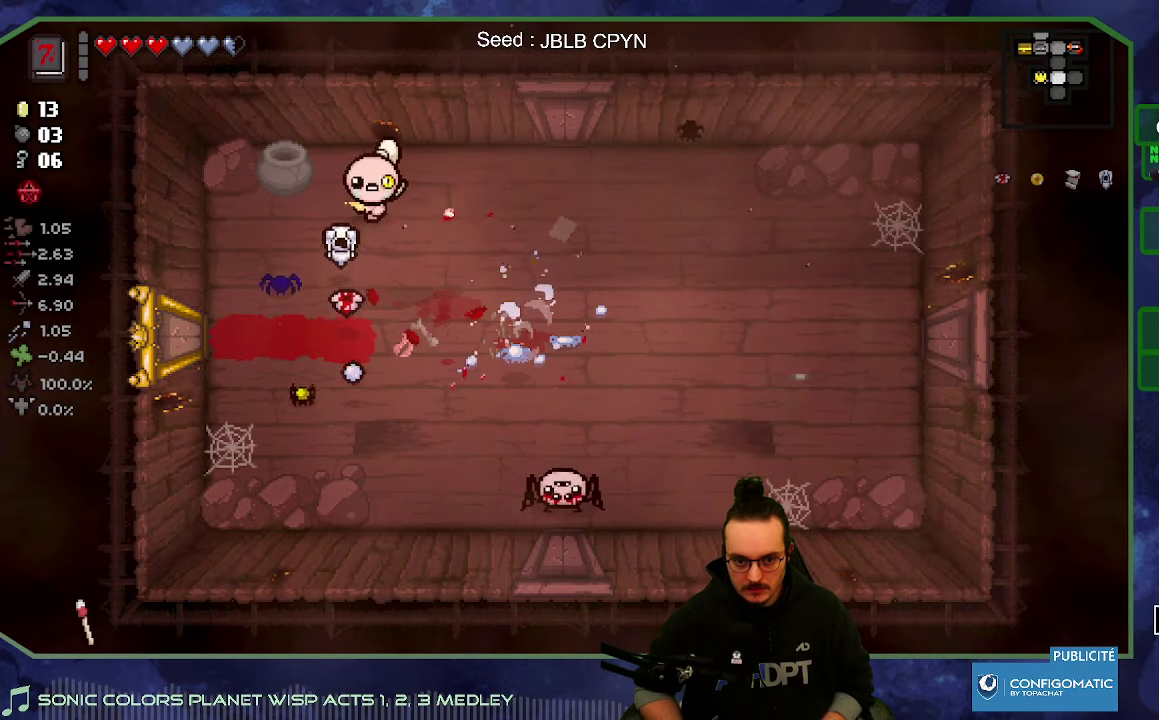
{"buttons": [], "left_stick": "down-right", "right_stick": "down", "button_events": []}
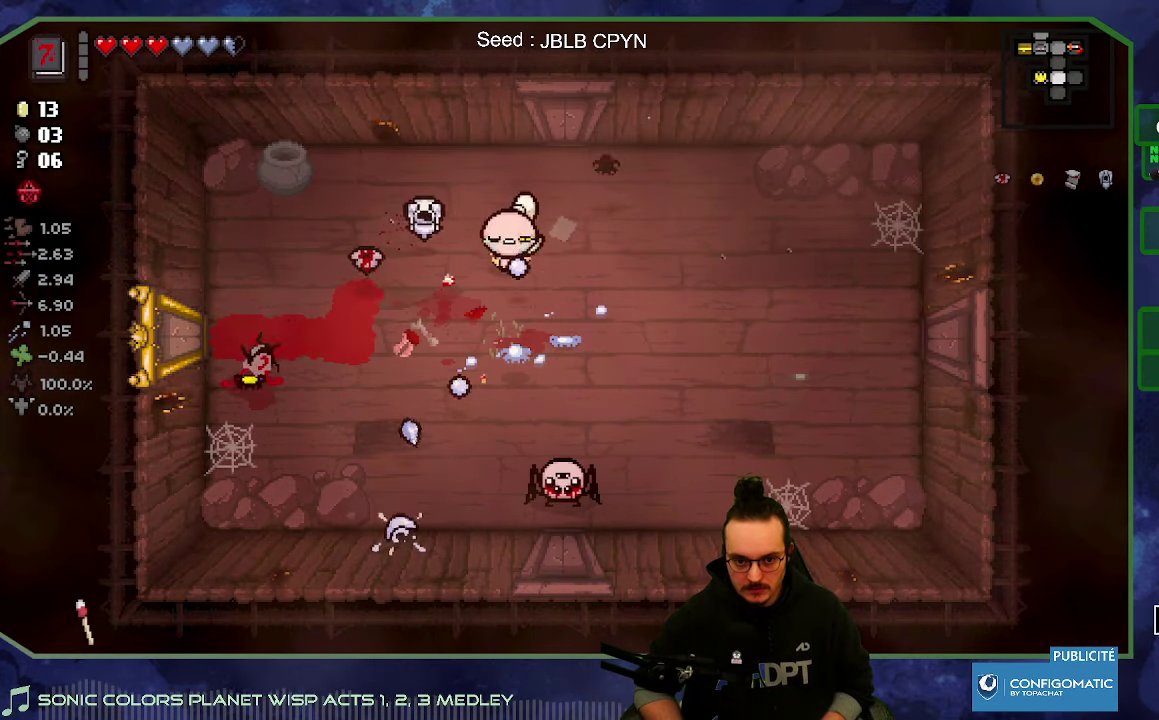
{"buttons": [], "left_stick": "right", "right_stick": "down", "button_events": []}
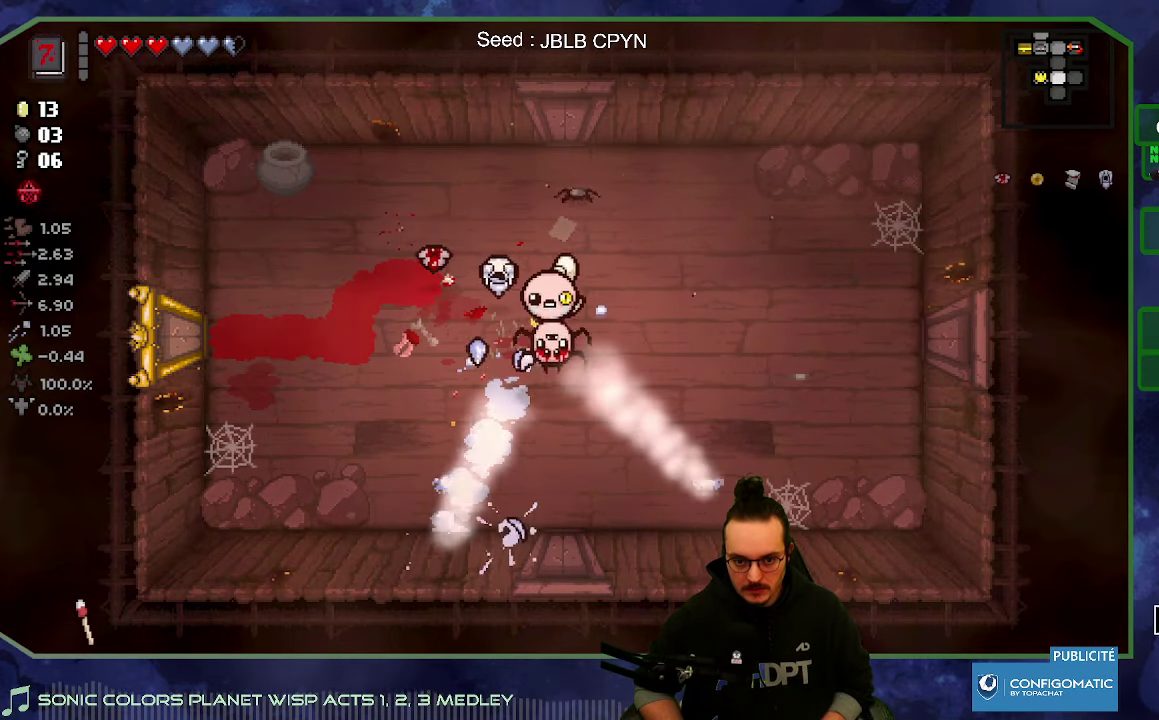
{"buttons": [], "left_stick": "up-left", "right_stick": "left", "button_events": []}
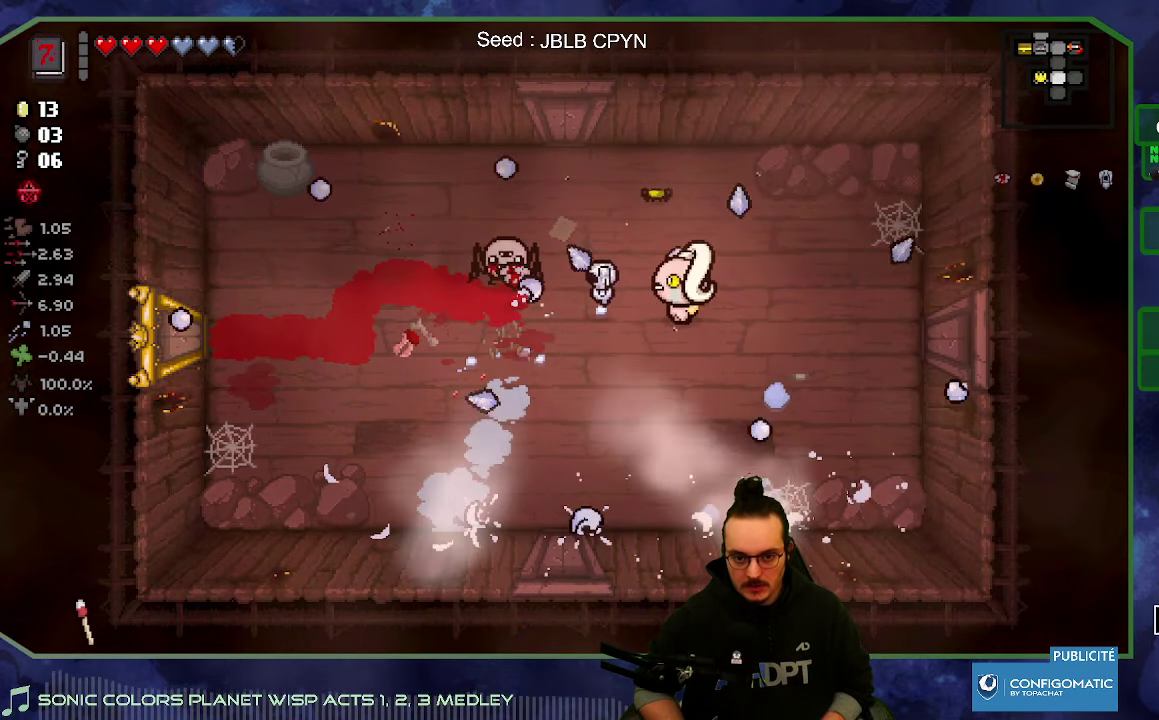
{"buttons": [], "left_stick": "down", "right_stick": "up", "button_events": []}
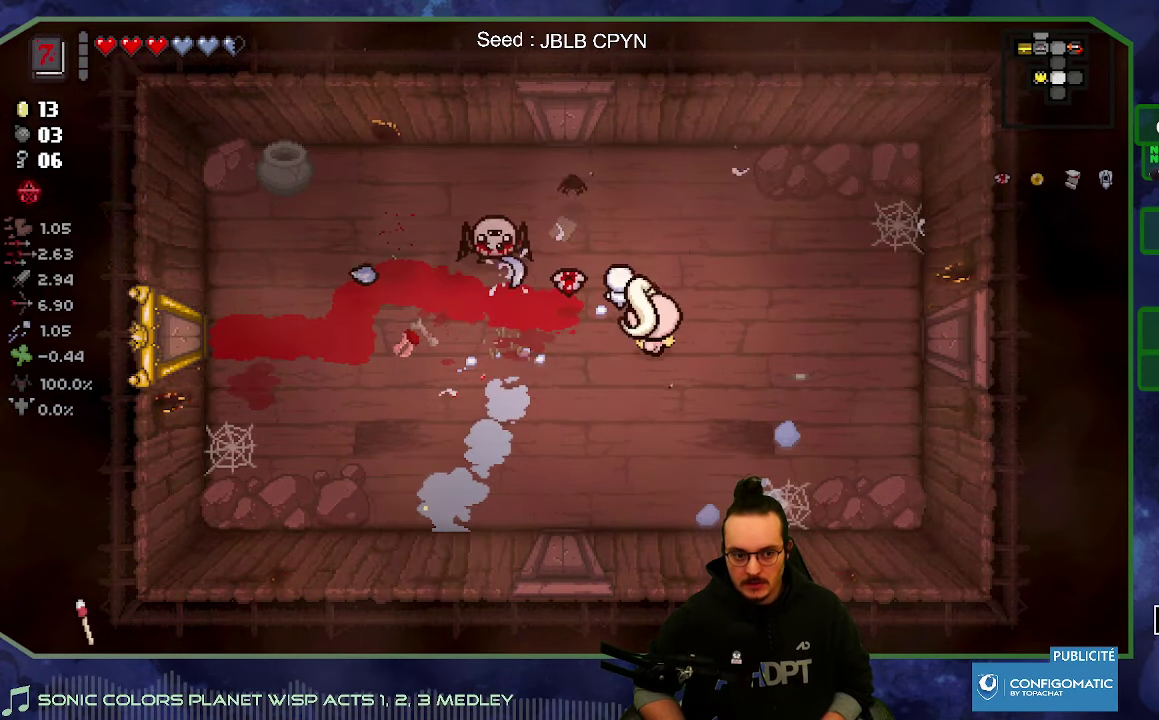
{"buttons": [], "left_stick": "down", "right_stick": "up", "button_events": []}
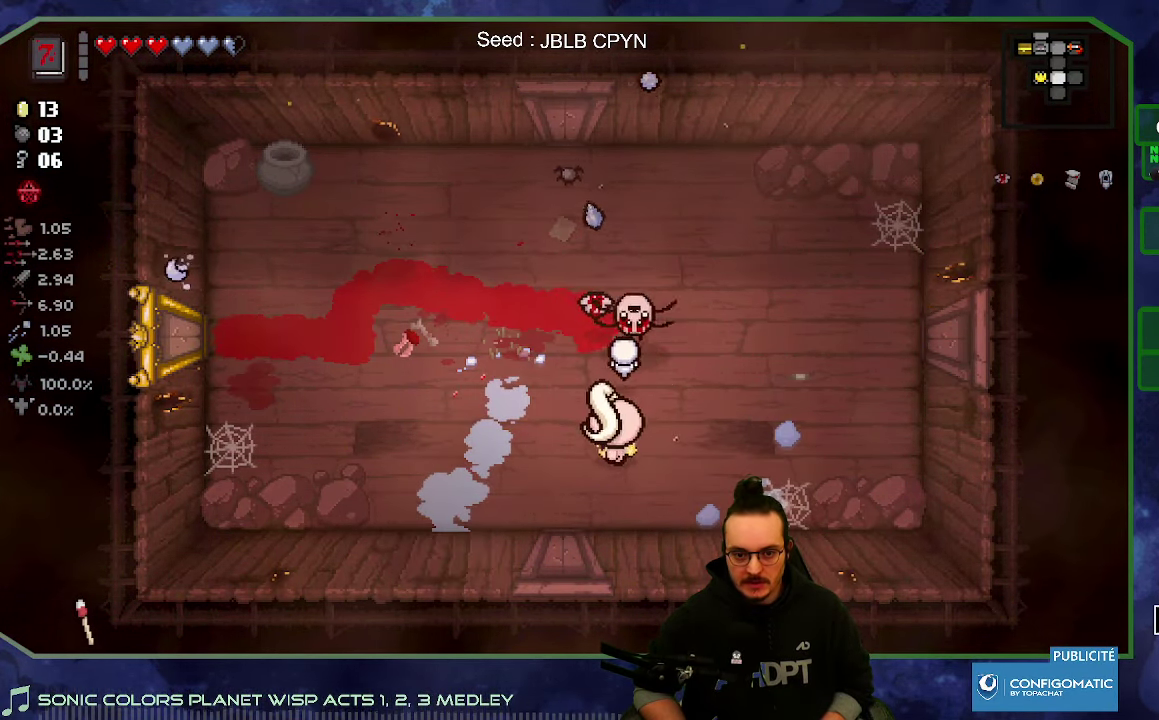
{"buttons": [], "left_stick": "center", "right_stick": "up", "button_events": []}
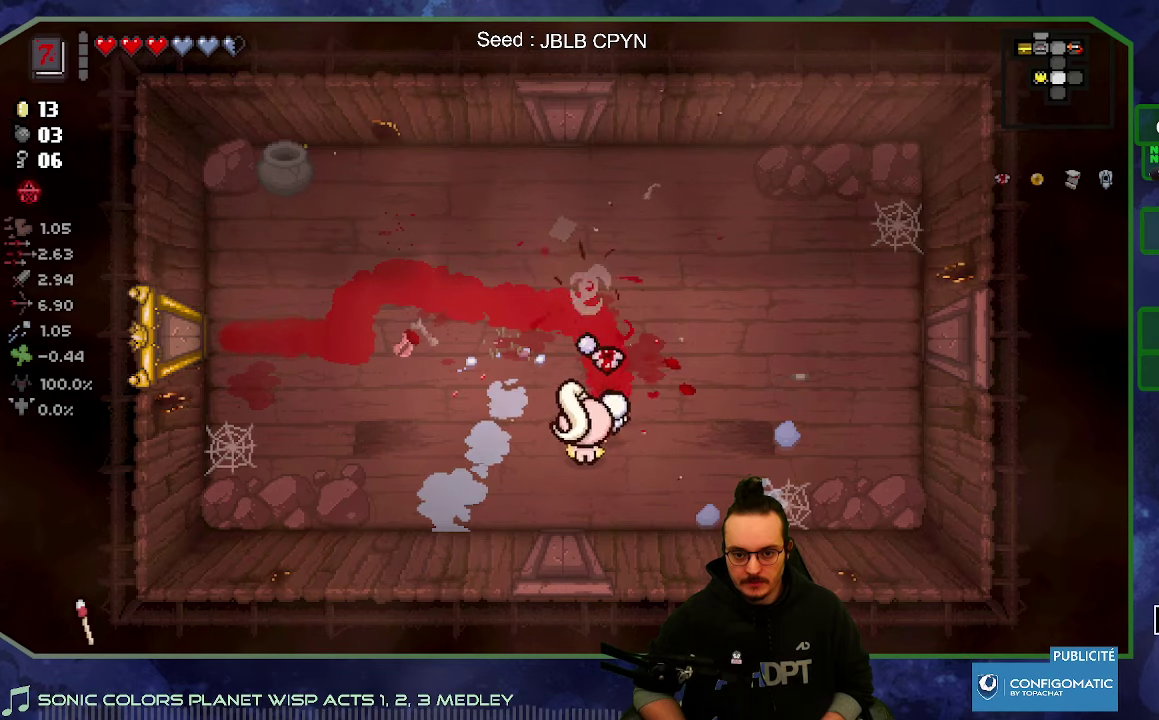
{"buttons": [], "left_stick": "center", "right_stick": "center", "button_events": []}
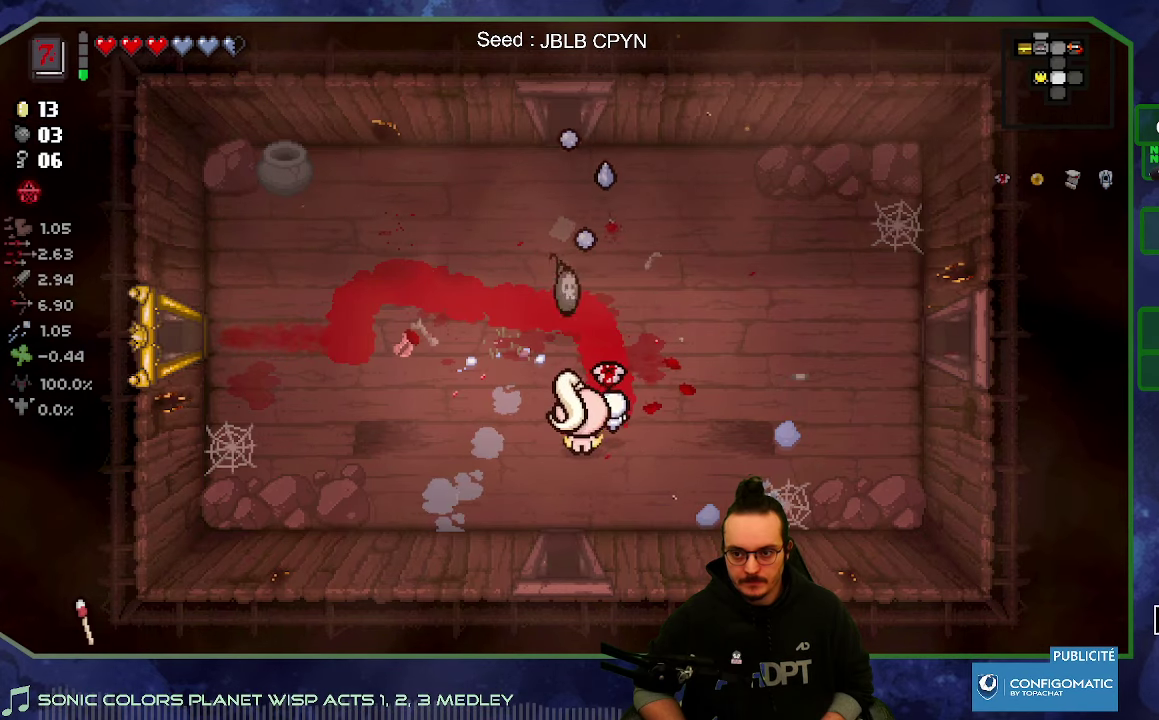
{"buttons": [], "left_stick": "up-left", "right_stick": "center", "button_events": []}
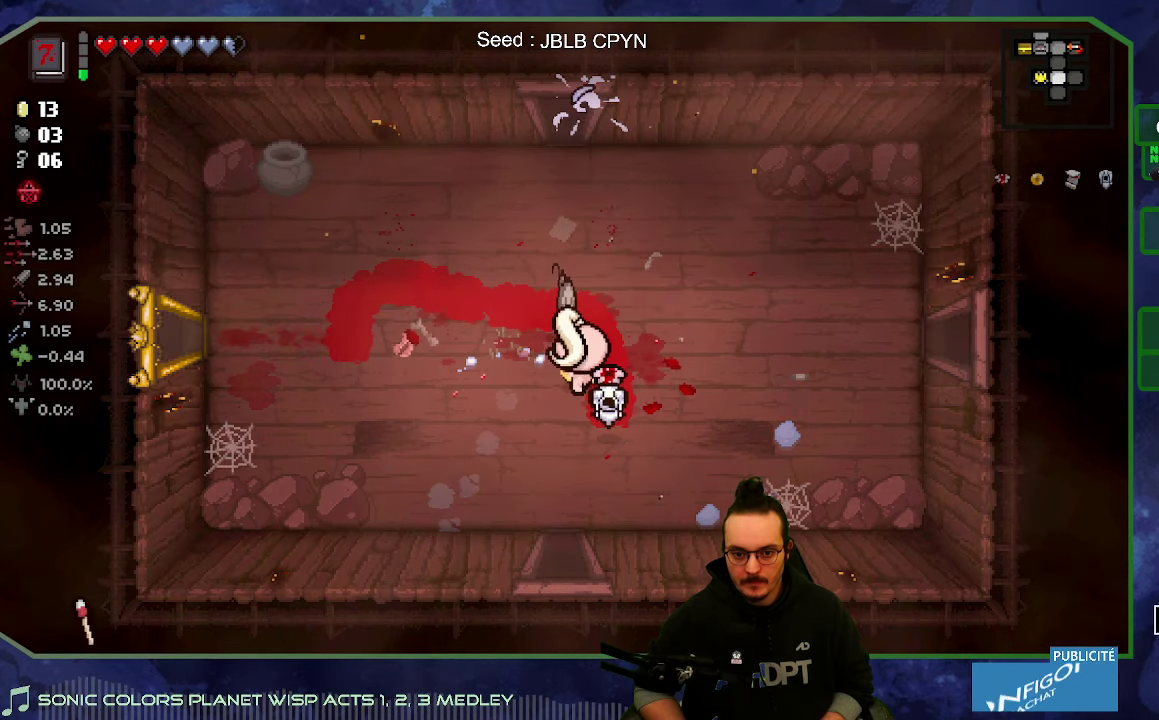
{"buttons": [], "left_stick": "down", "right_stick": "center", "button_events": []}
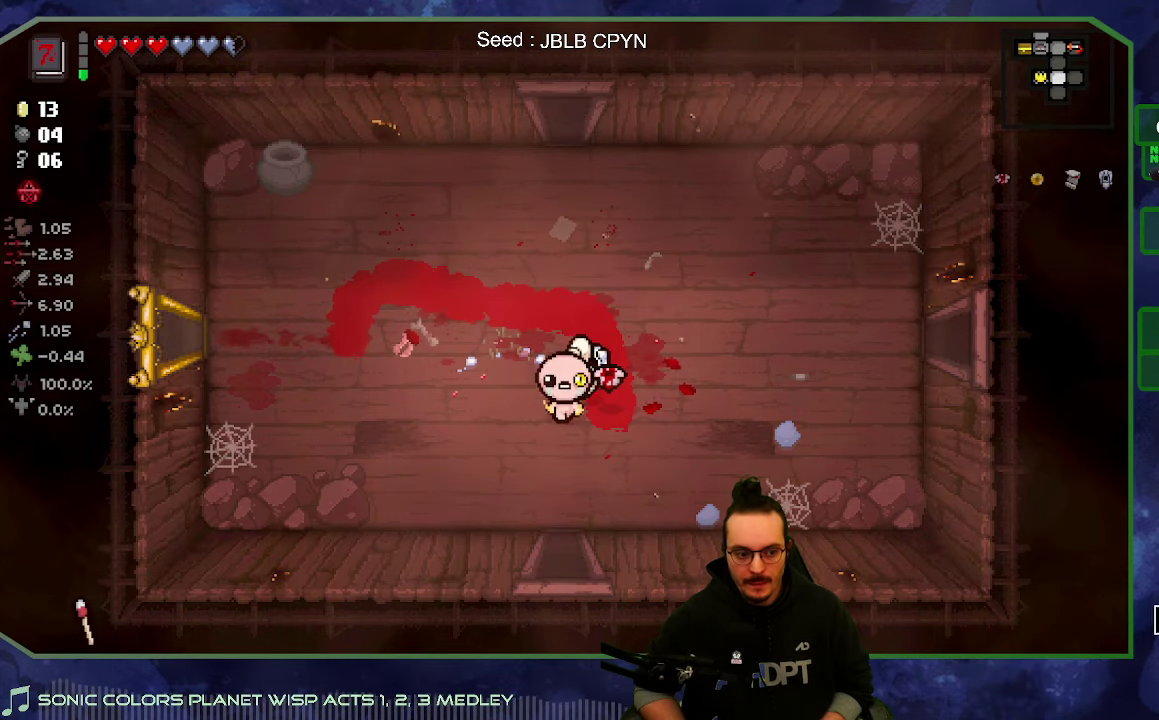
{"buttons": [], "left_stick": "down", "right_stick": "down", "button_events": []}
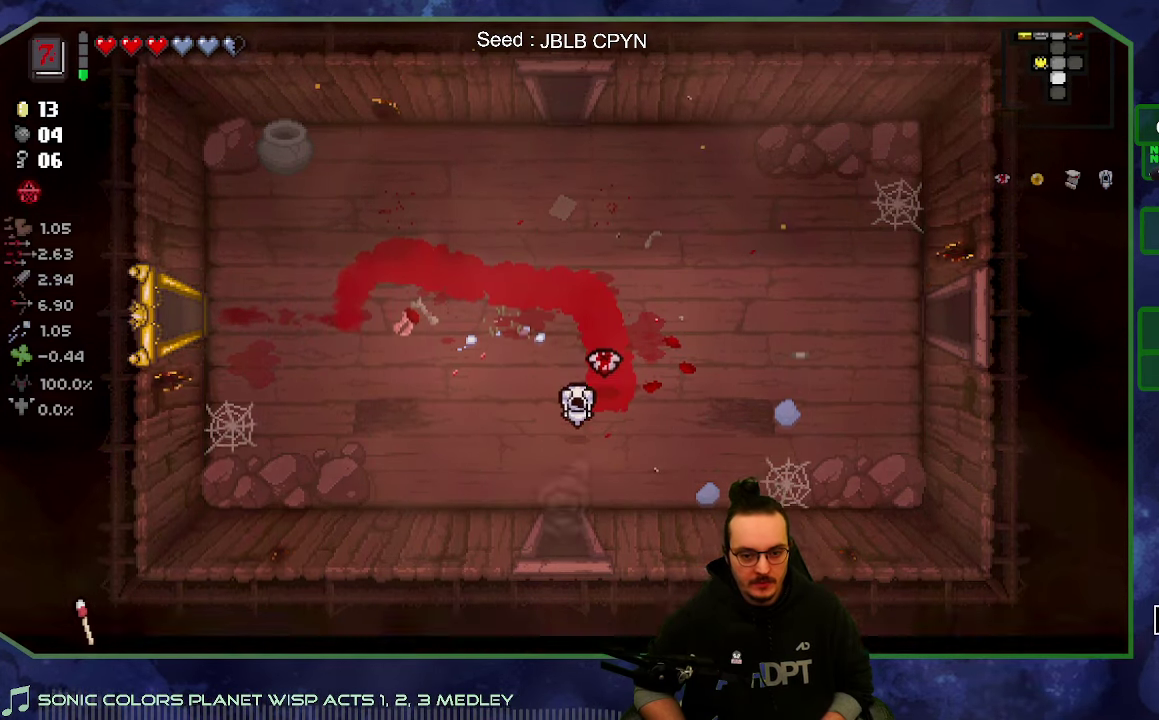
{"buttons": [], "left_stick": "down", "right_stick": "down", "button_events": []}
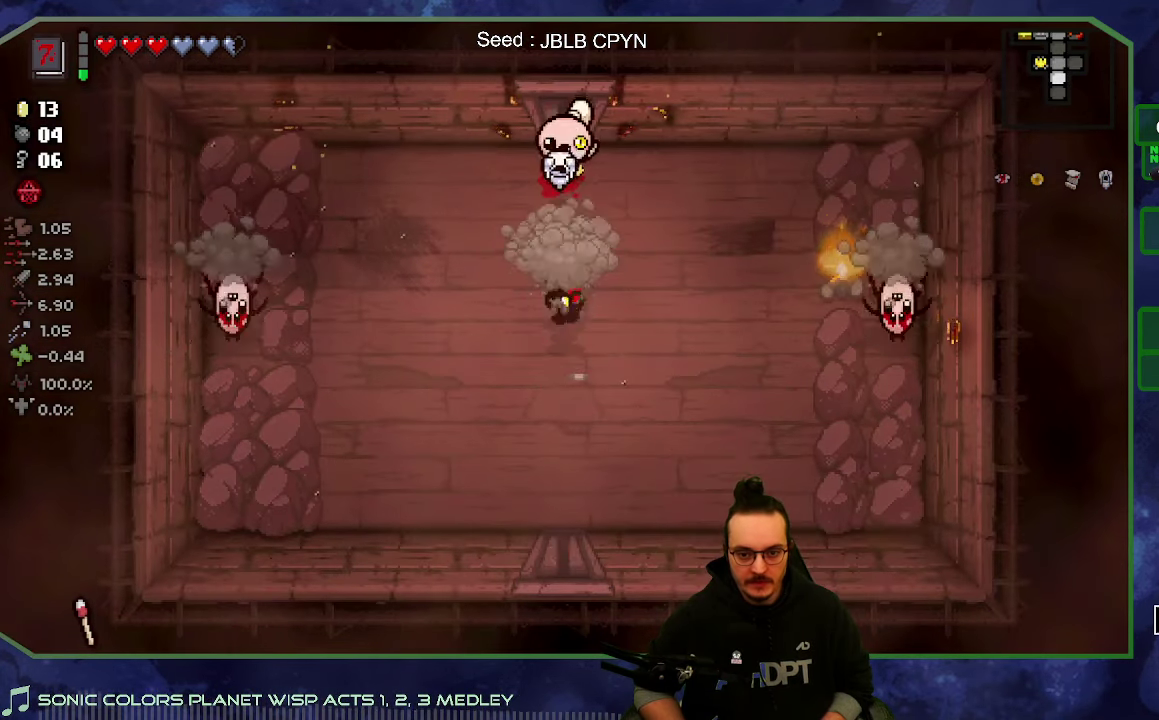
{"buttons": [], "left_stick": "center", "right_stick": "down", "button_events": []}
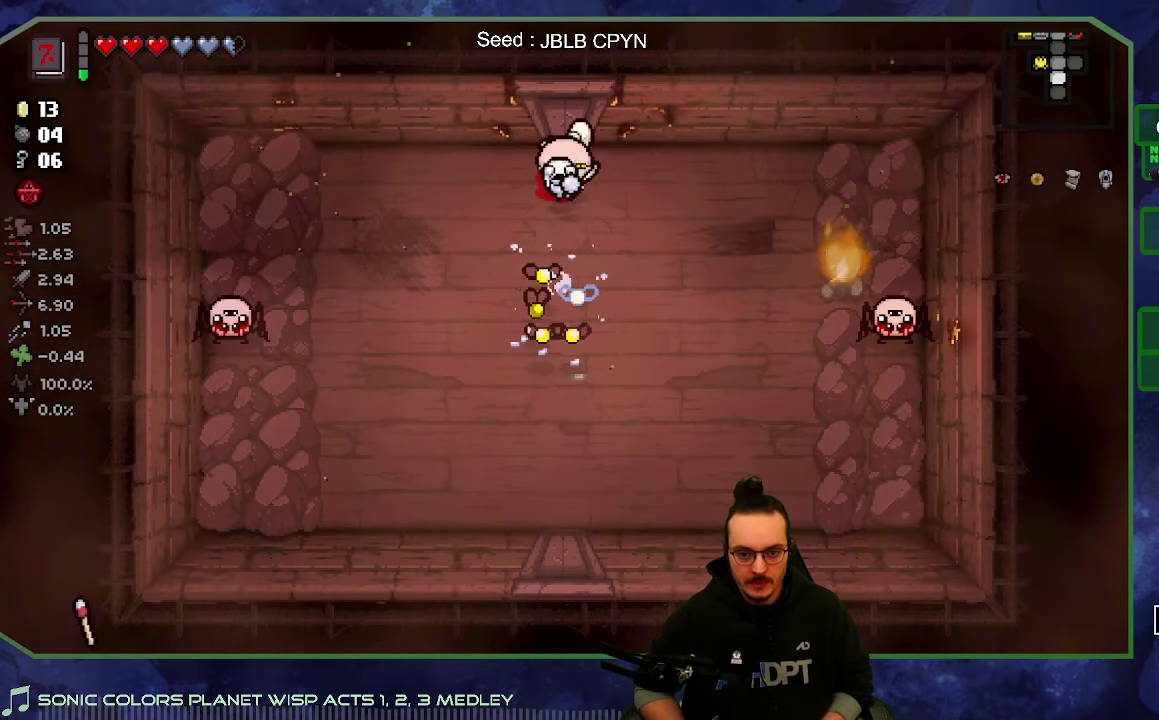
{"buttons": [], "left_stick": "right", "right_stick": "down", "button_events": []}